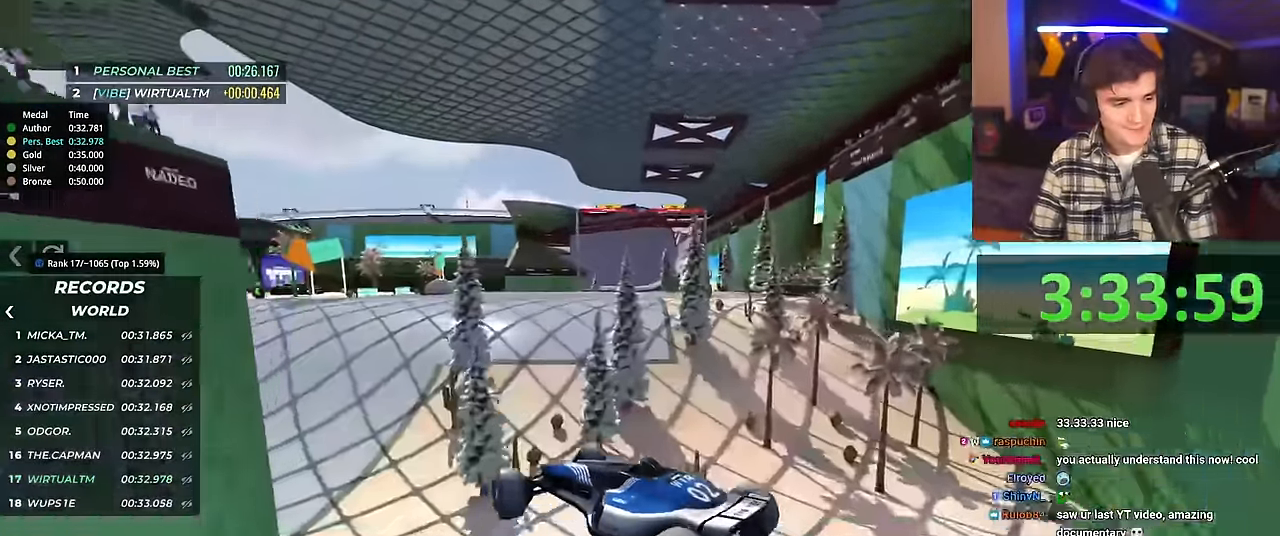
Gameplay with keyboard; each line is a JSON object with the keys held at the frame after it. "events" lists presses ("down") and releases ("up") of "brake", "down", "left", "right" and "up" between this image and that frame as [ms after this image, input, new state], when the widget could be followed in between. No other keys are recorded. Mouse input is not recorded. Key names are as the overlay labels them; some are game actions (e.g. jump) rather than physical keys.
{"keys": [], "events": [[417, "up", "up"], [434, "right", "up"]]}
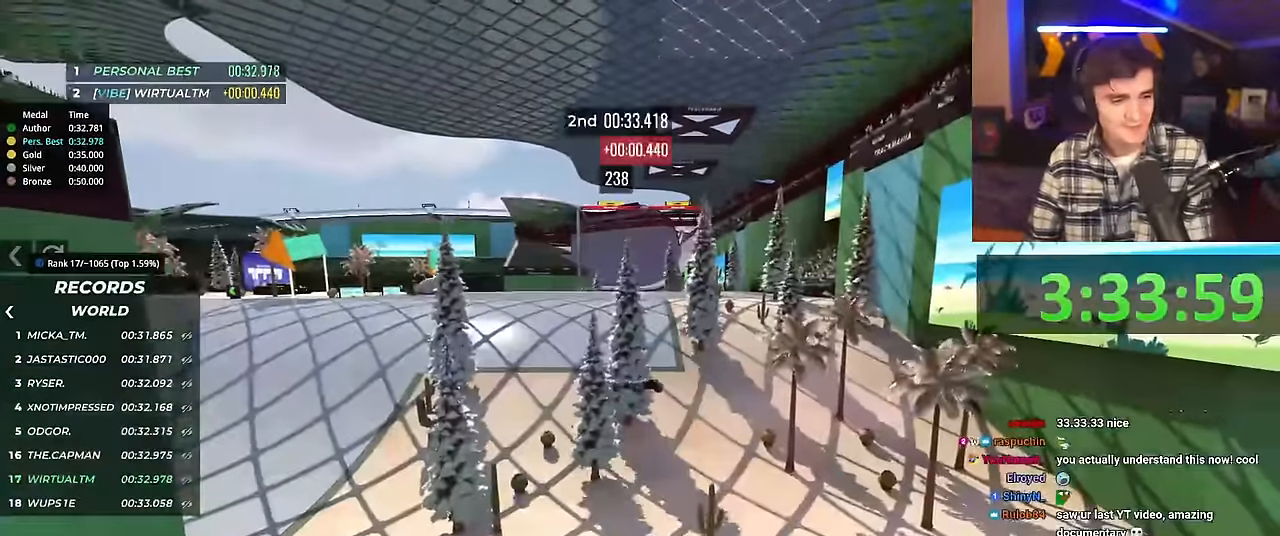
{"keys": ["right", "up"], "events": [[350, "up", "down"], [400, "right", "down"]]}
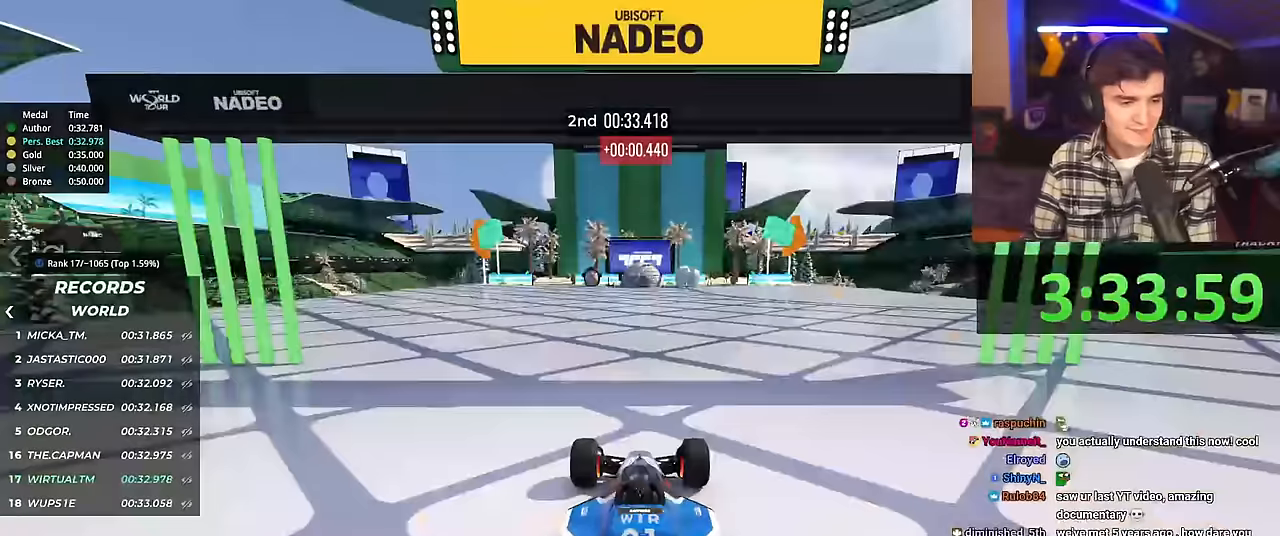
{"keys": ["right", "up"], "events": [[84, "left", "down"], [84, "right", "up"], [184, "left", "up"], [184, "right", "down"], [267, "left", "down"], [317, "left", "up"]]}
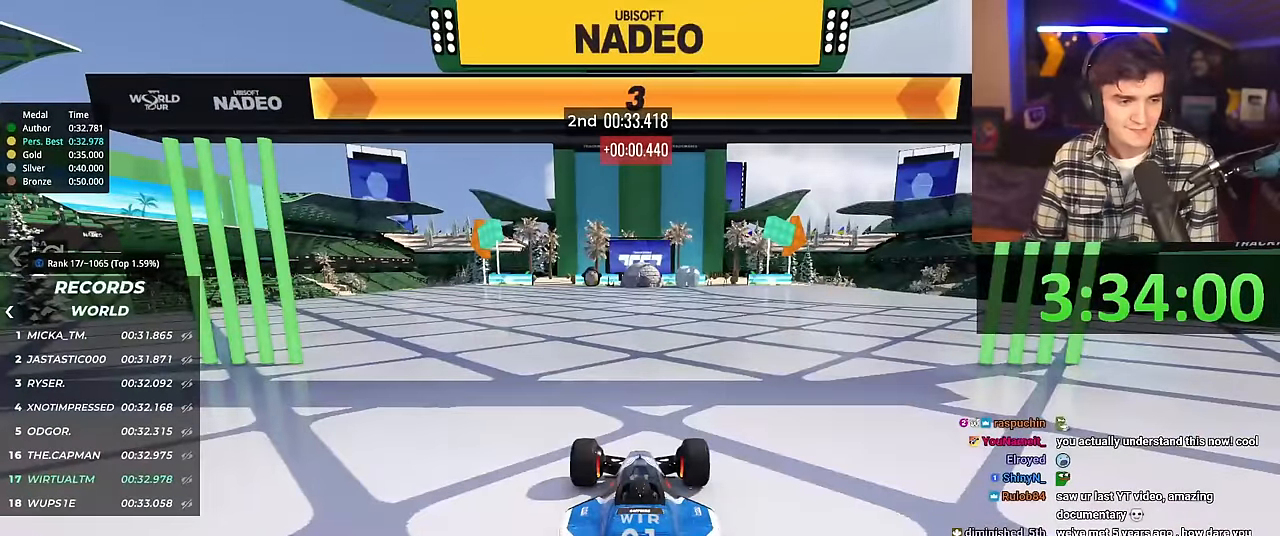
{"keys": ["right", "up"], "events": []}
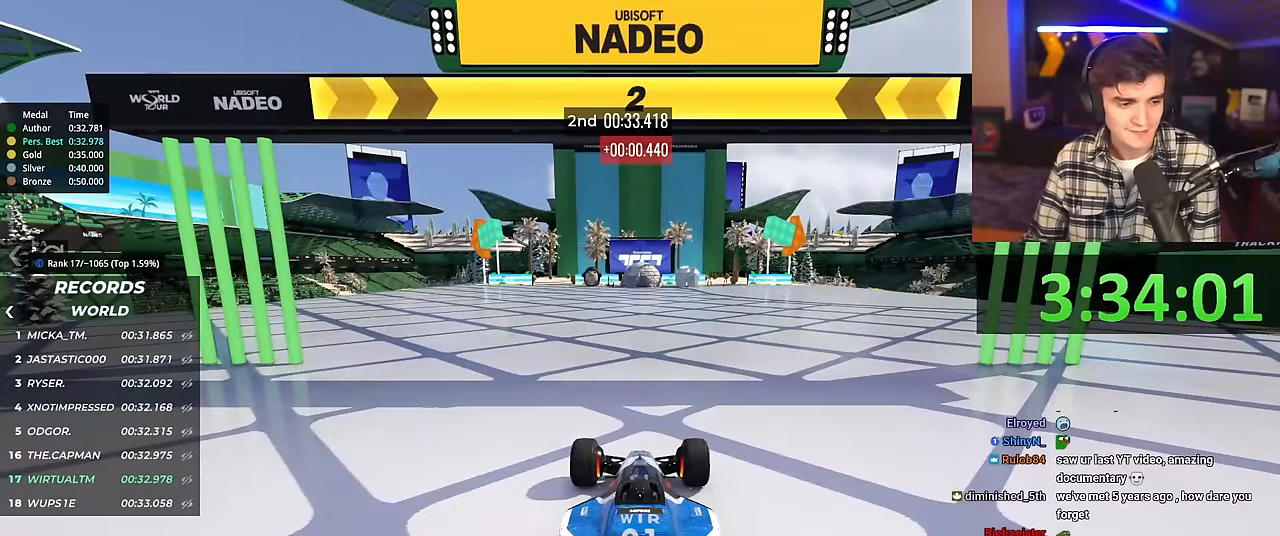
{"keys": ["right", "up"], "events": []}
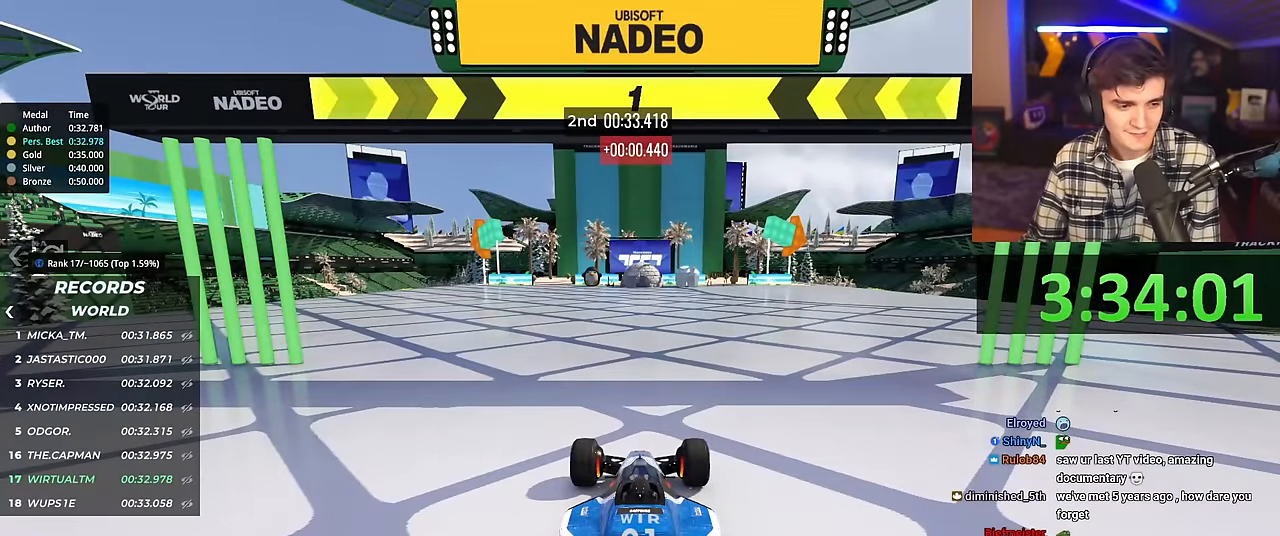
{"keys": ["right", "up"], "events": []}
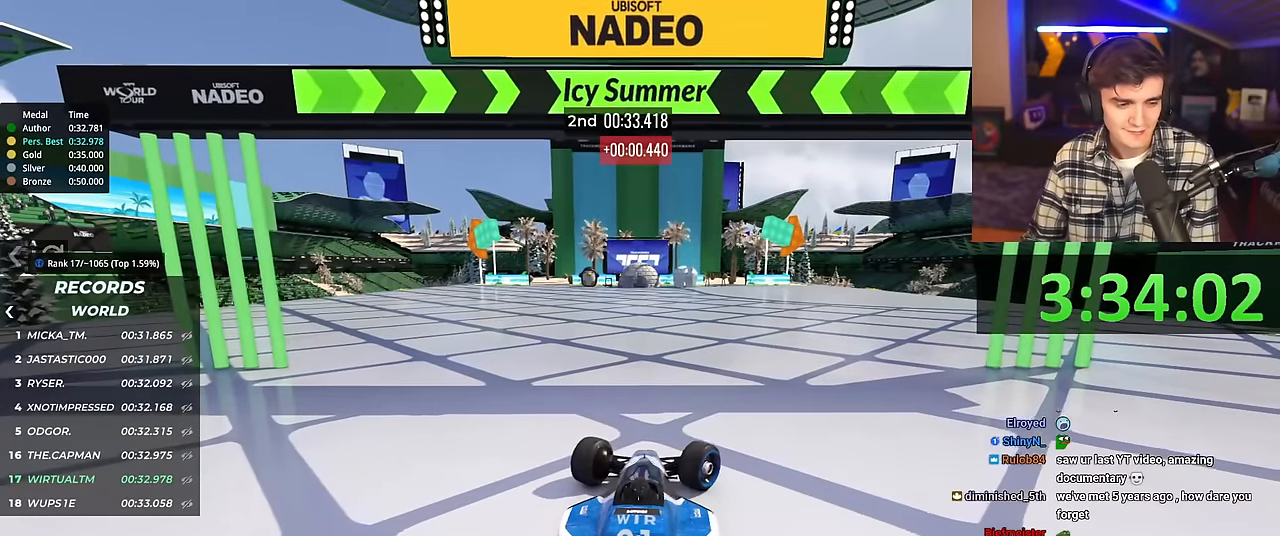
{"keys": ["up"], "events": [[17, "right", "up"]]}
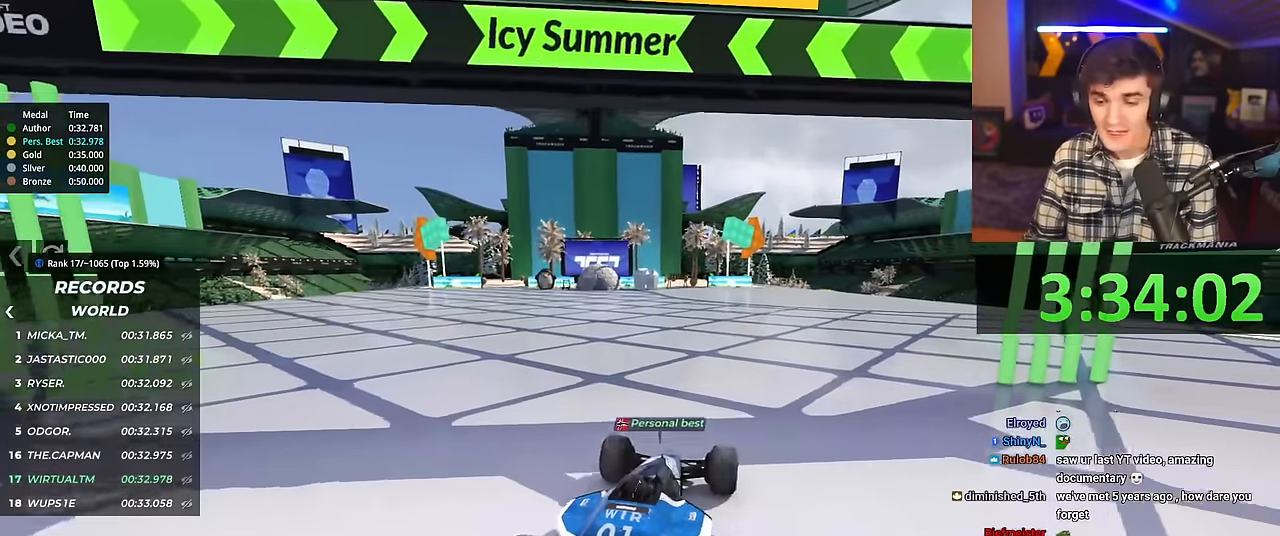
{"keys": ["up"], "events": []}
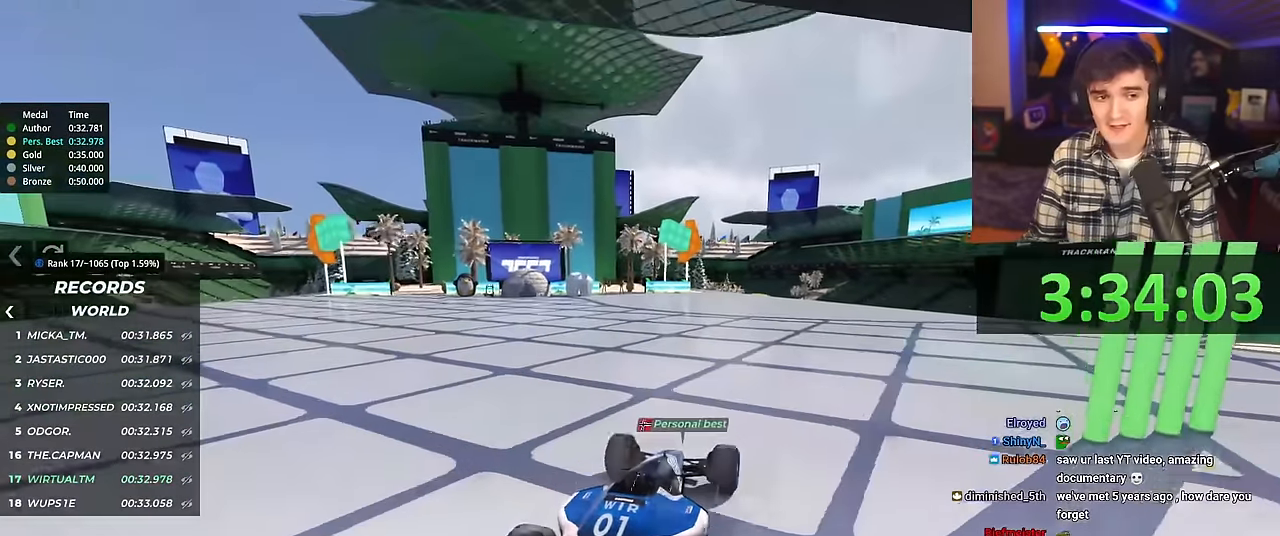
{"keys": ["up"], "events": [[34, "left", "down"], [84, "left", "up"], [317, "left", "down"], [367, "left", "up"]]}
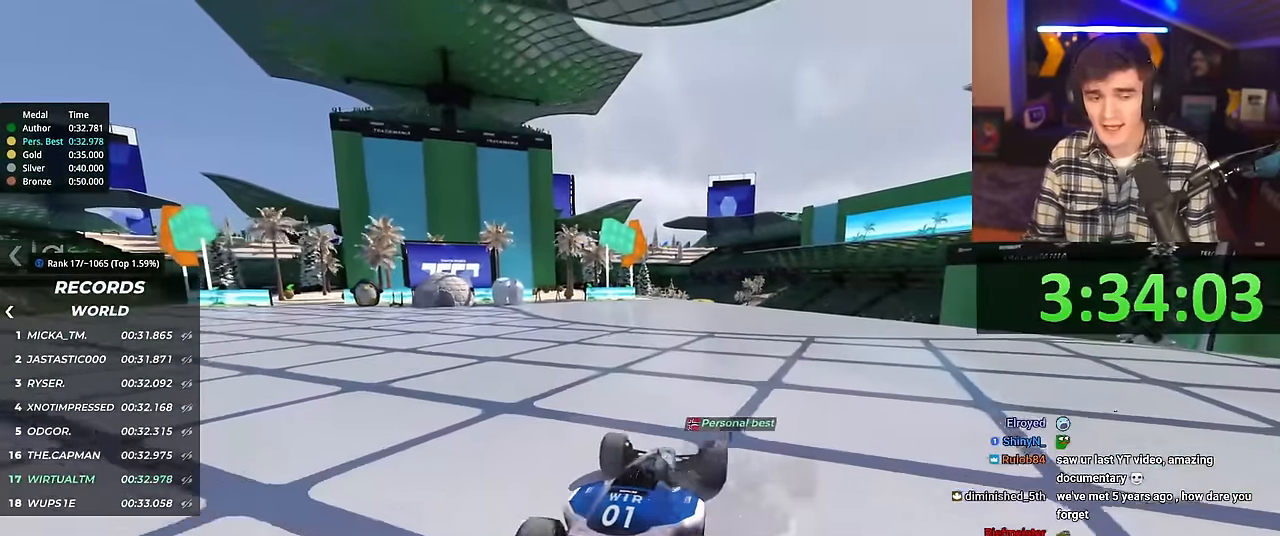
{"keys": ["up"], "events": []}
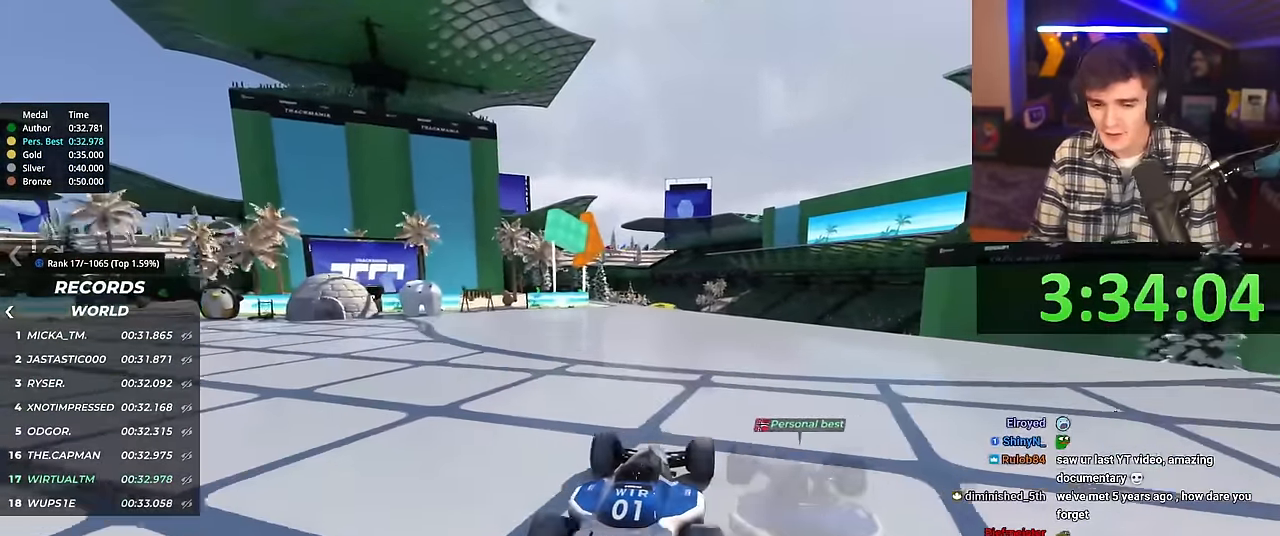
{"keys": ["up"], "events": []}
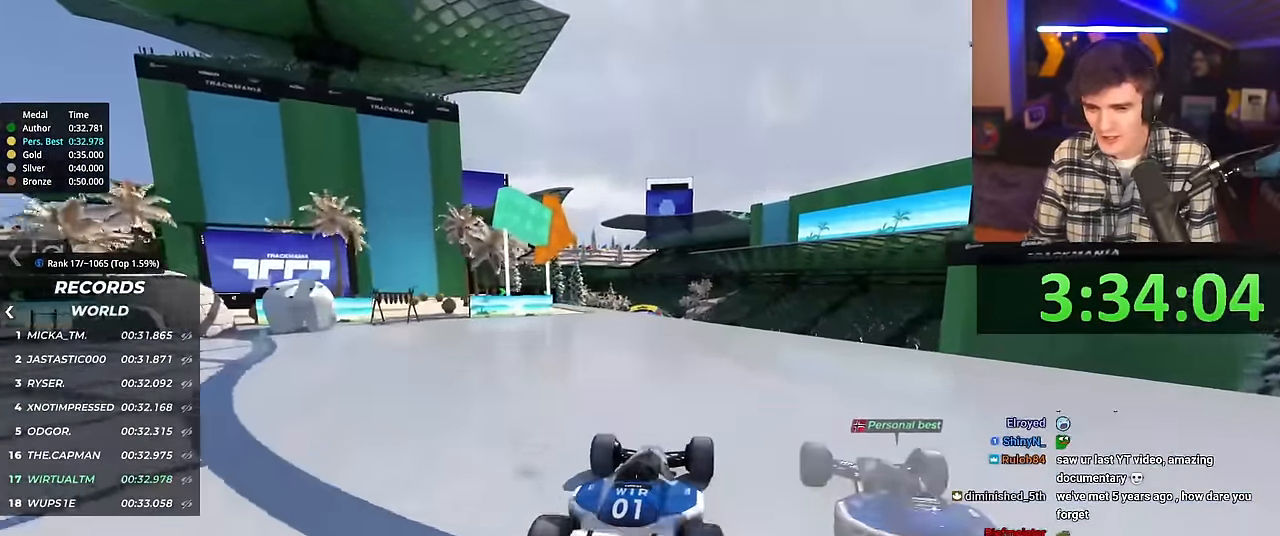
{"keys": ["up"], "events": []}
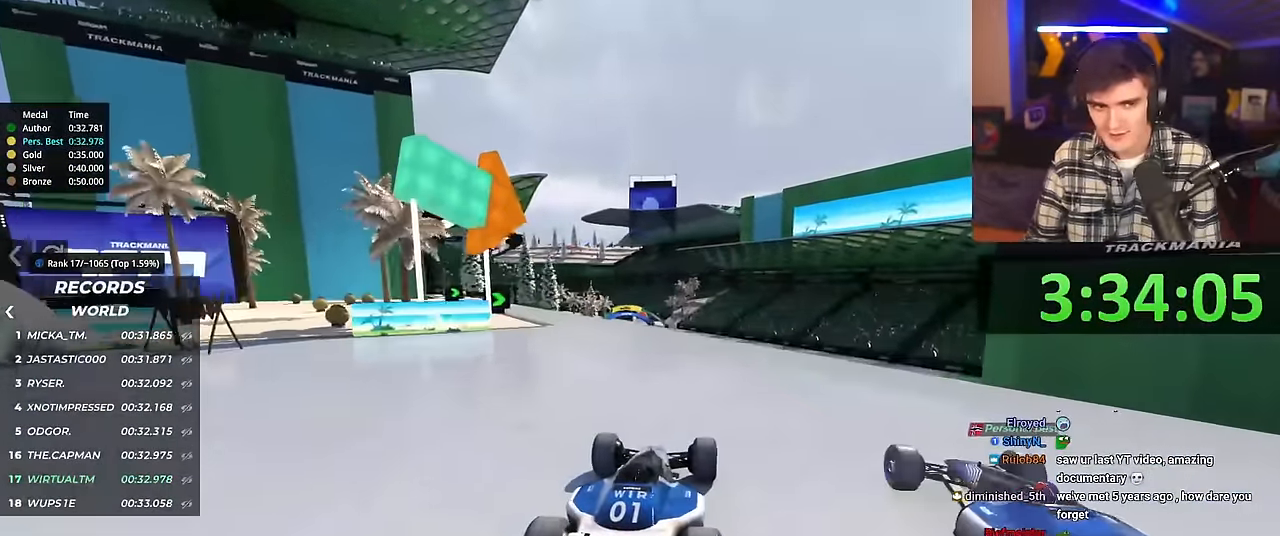
{"keys": ["up"], "events": []}
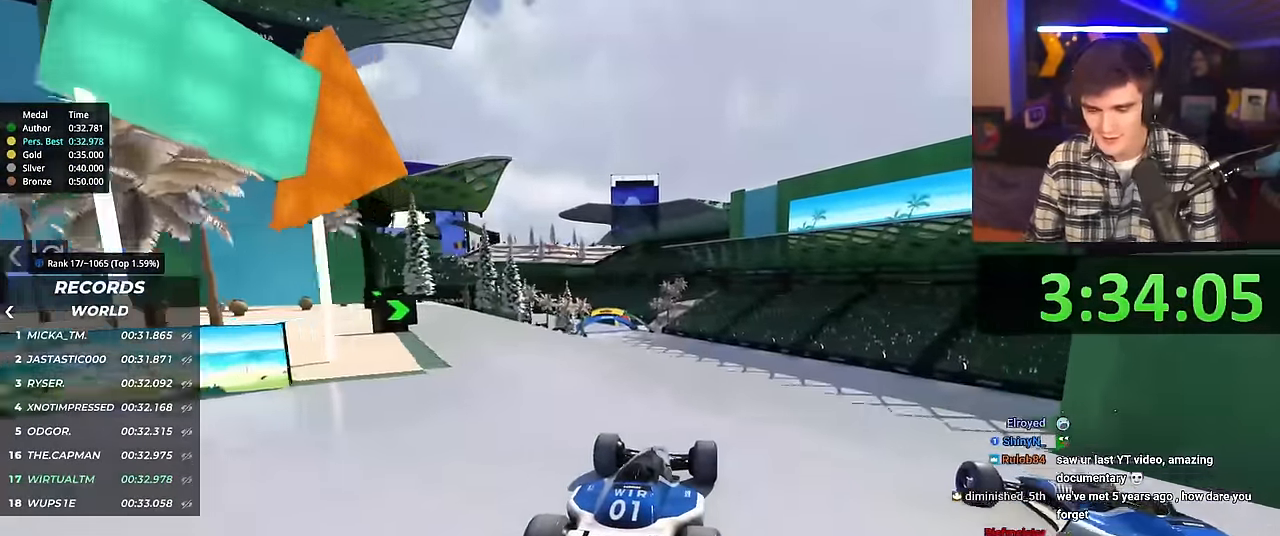
{"keys": ["up"], "events": []}
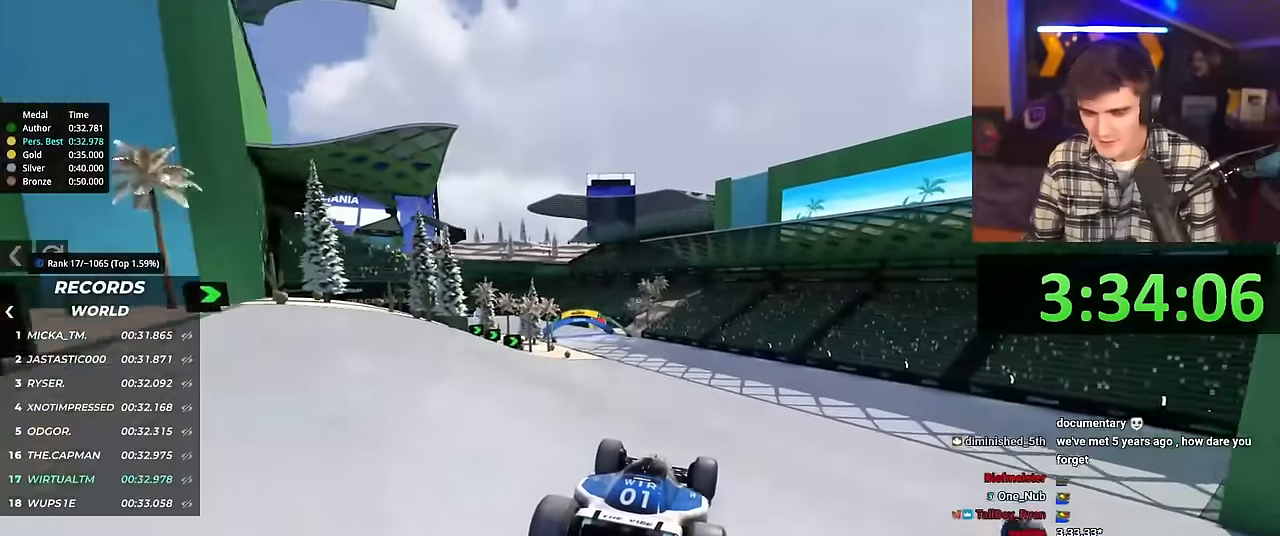
{"keys": ["left", "up"], "events": [[217, "left", "down"]]}
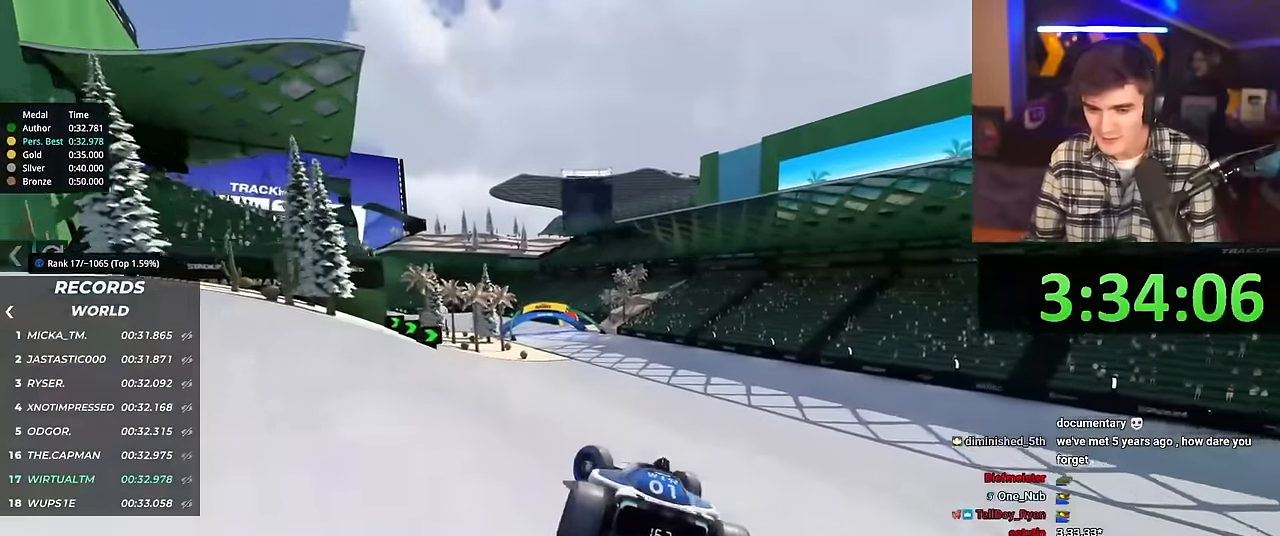
{"keys": ["right", "up"], "events": [[217, "left", "up"], [367, "right", "down"]]}
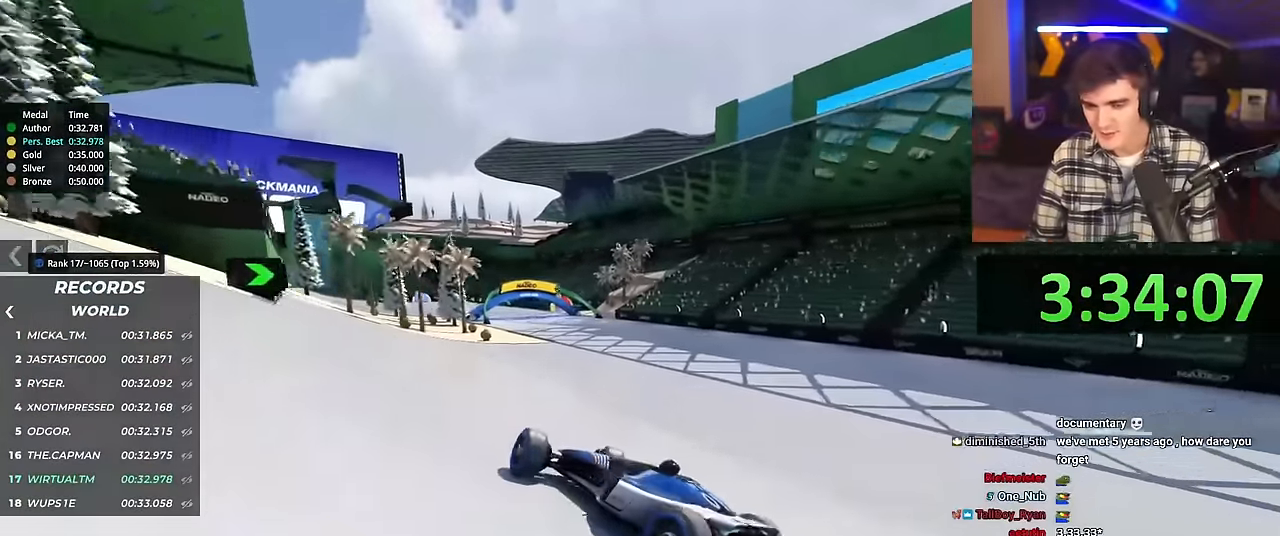
{"keys": ["right", "up"], "events": []}
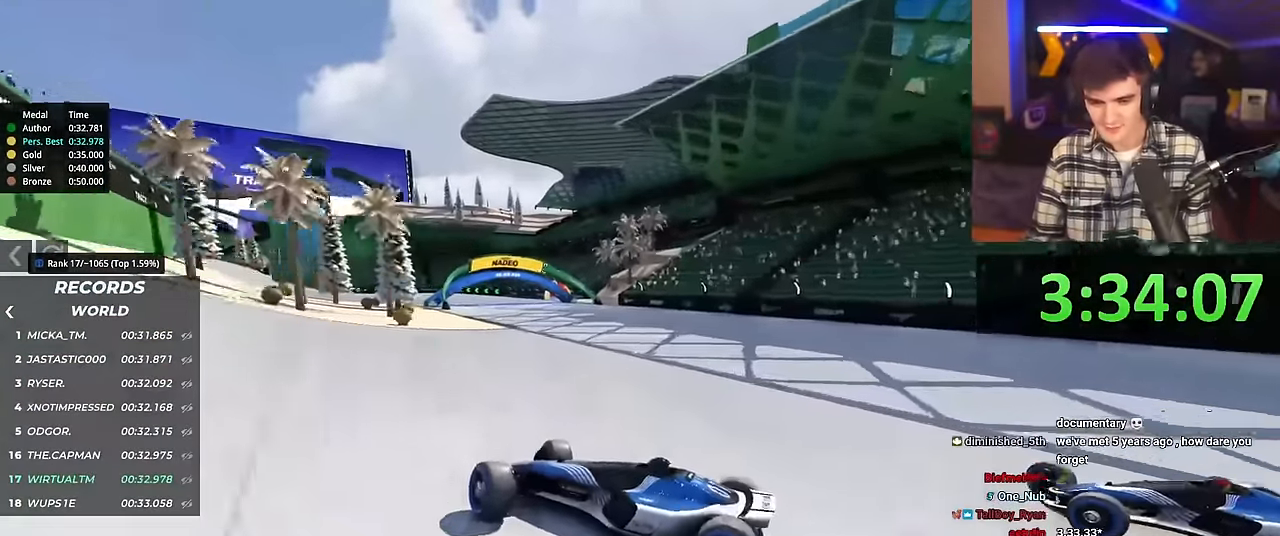
{"keys": ["right", "up"], "events": []}
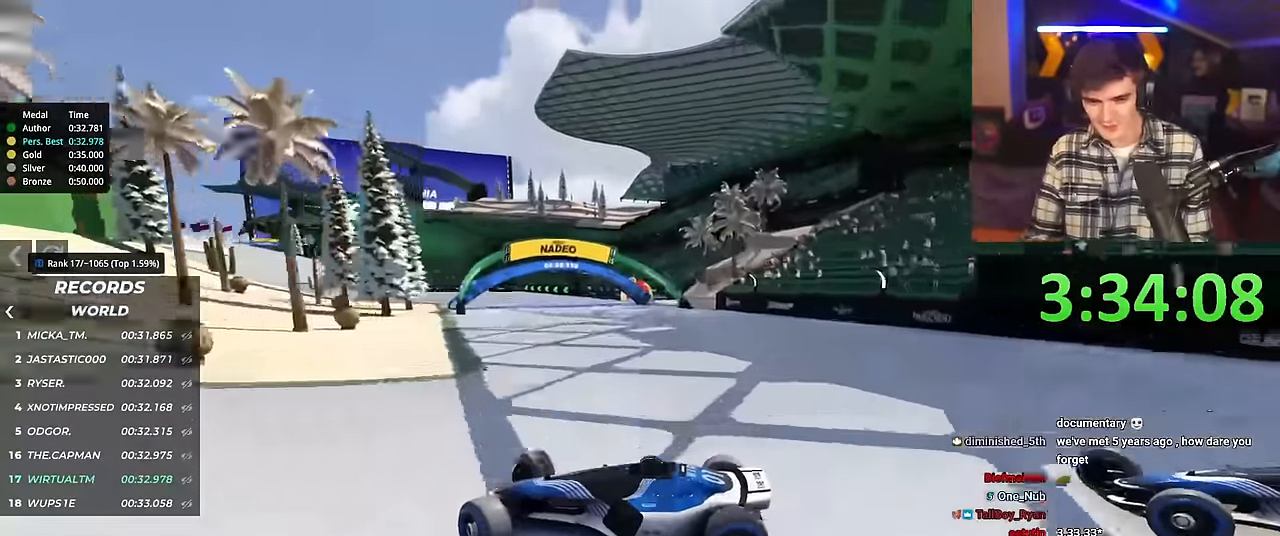
{"keys": ["right", "up"], "events": []}
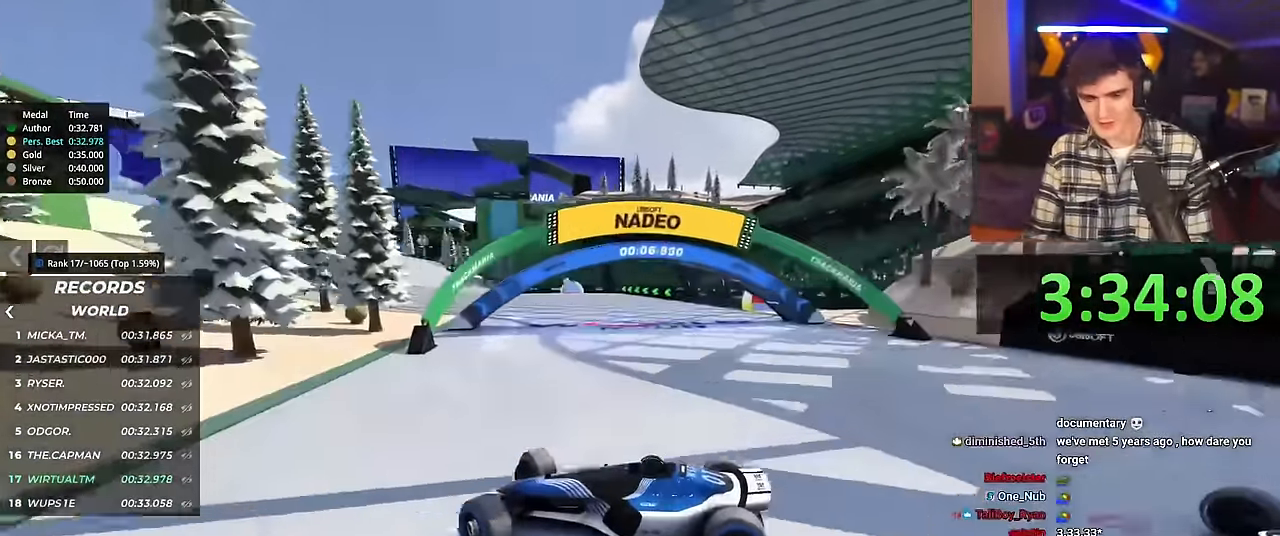
{"keys": ["right", "up"], "events": [[434, "brake", "down"], [467, "brake", "up"]]}
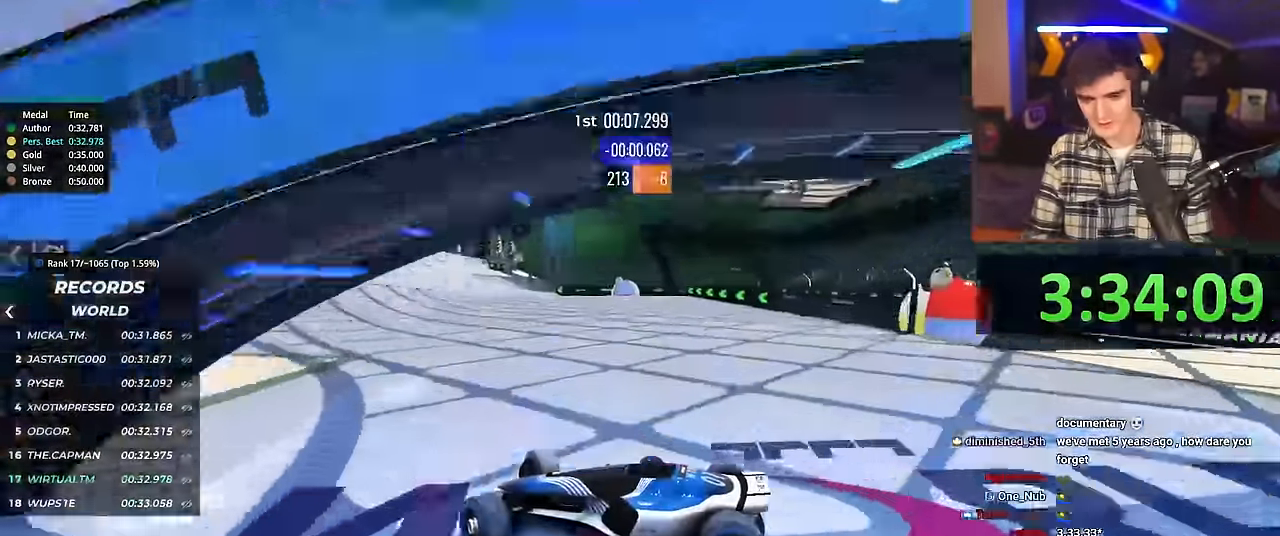
{"keys": ["right", "up"], "events": [[451, "brake", "down"], [484, "brake", "up"]]}
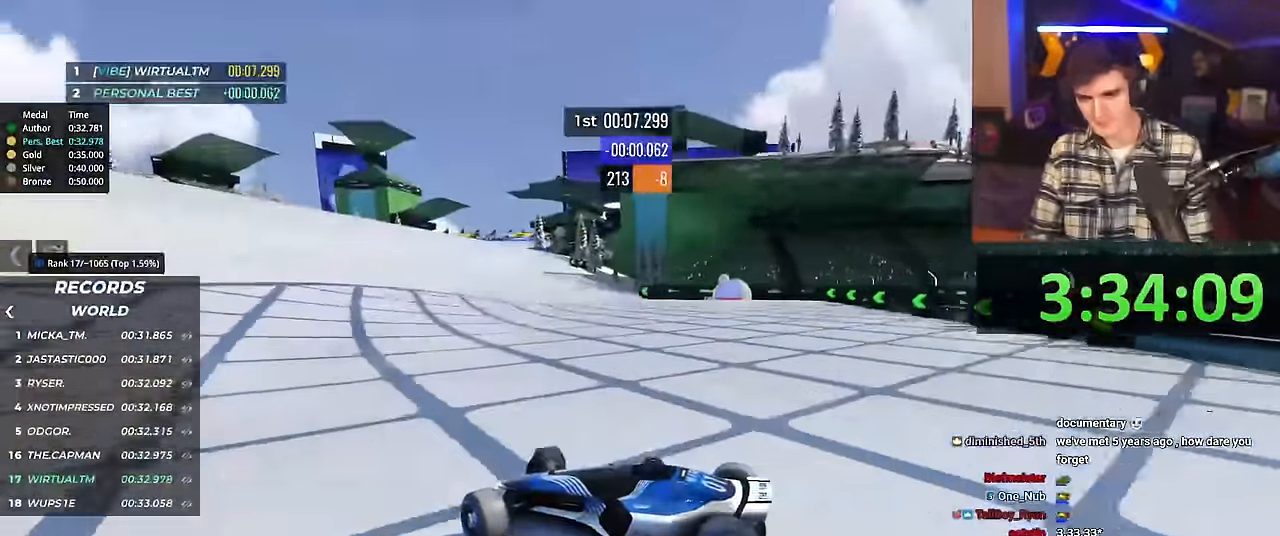
{"keys": ["right", "up"], "events": []}
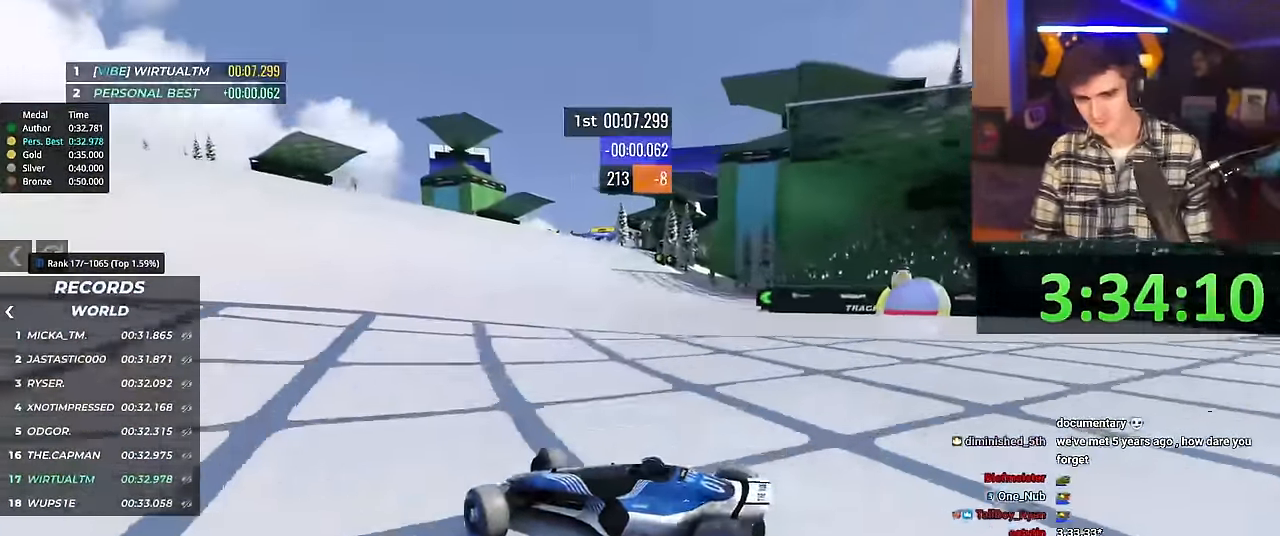
{"keys": ["right", "up"], "events": []}
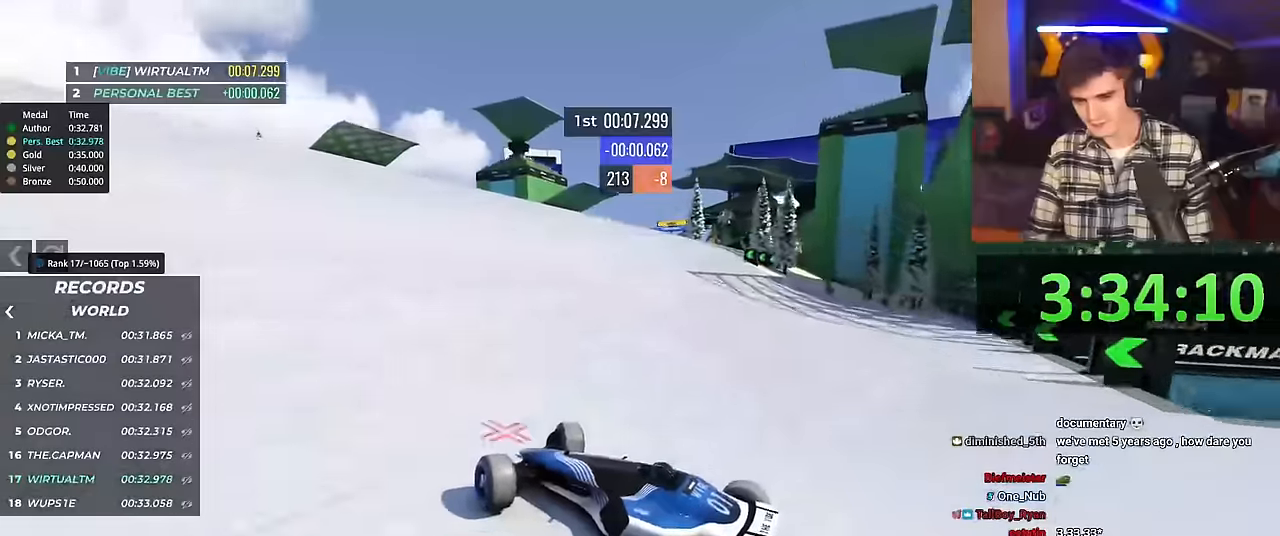
{"keys": ["right", "up"], "events": []}
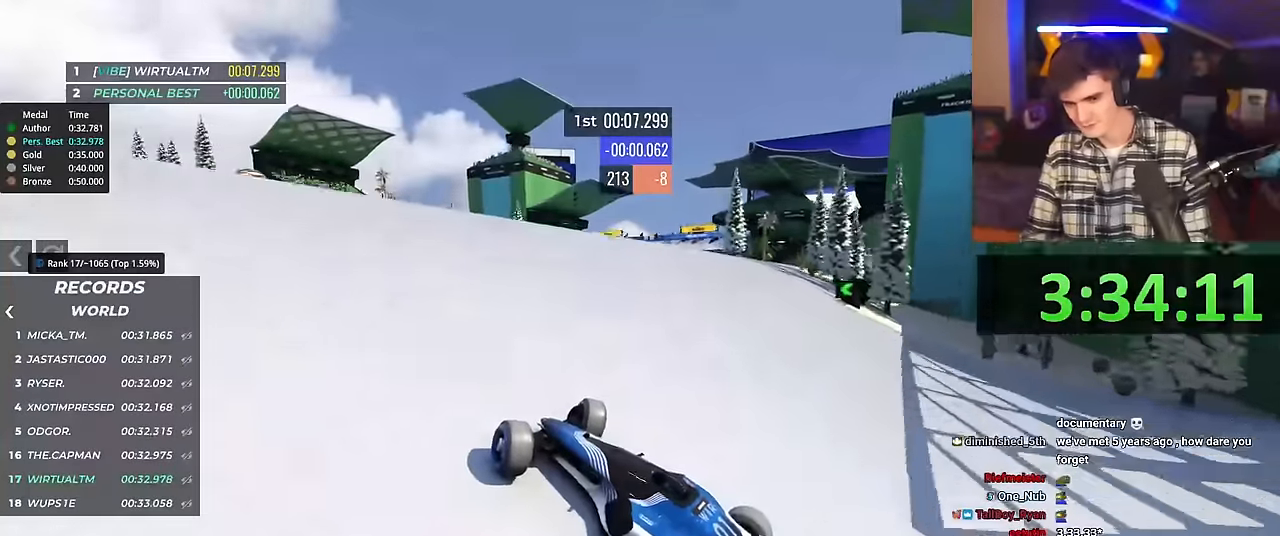
{"keys": ["right", "up"], "events": []}
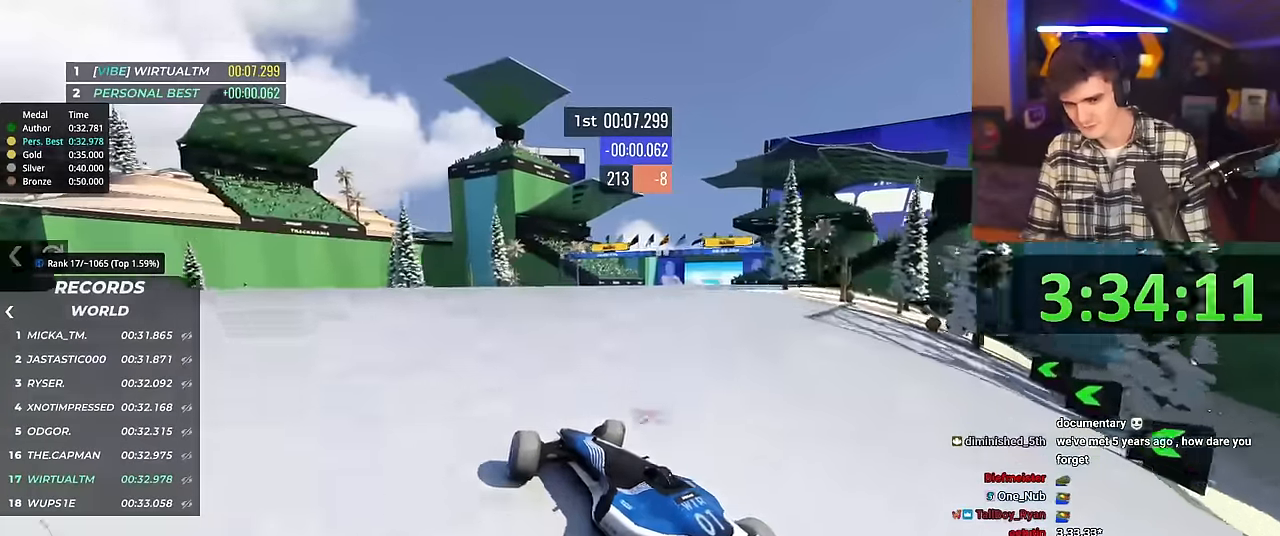
{"keys": ["up"], "events": [[484, "right", "up"]]}
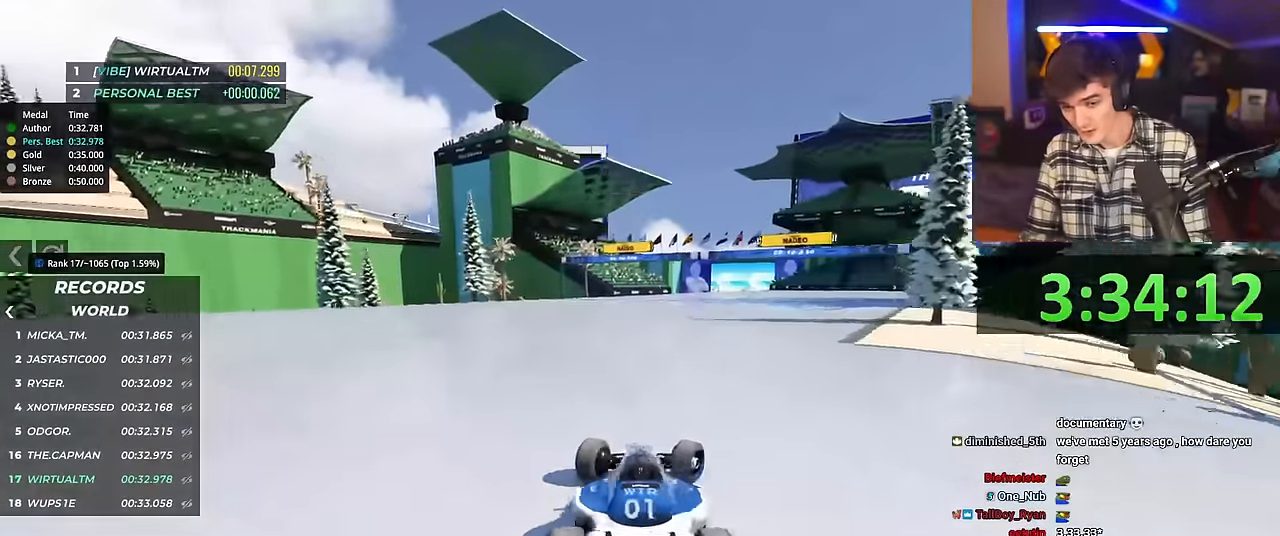
{"keys": ["left", "up"], "events": [[84, "left", "down"]]}
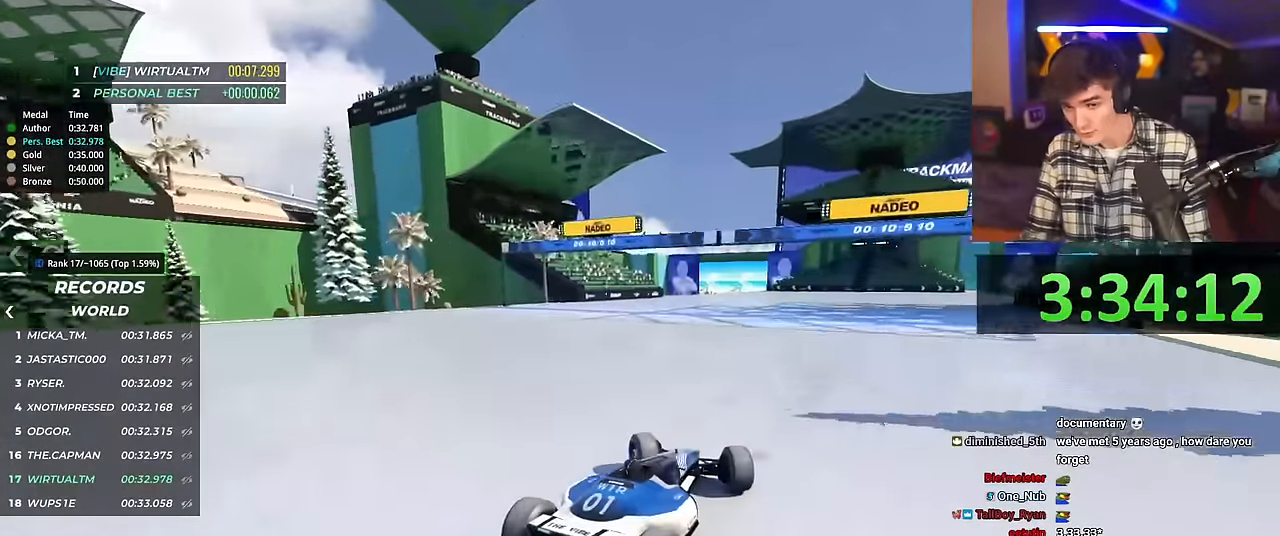
{"keys": ["up"], "events": [[100, "left", "up"]]}
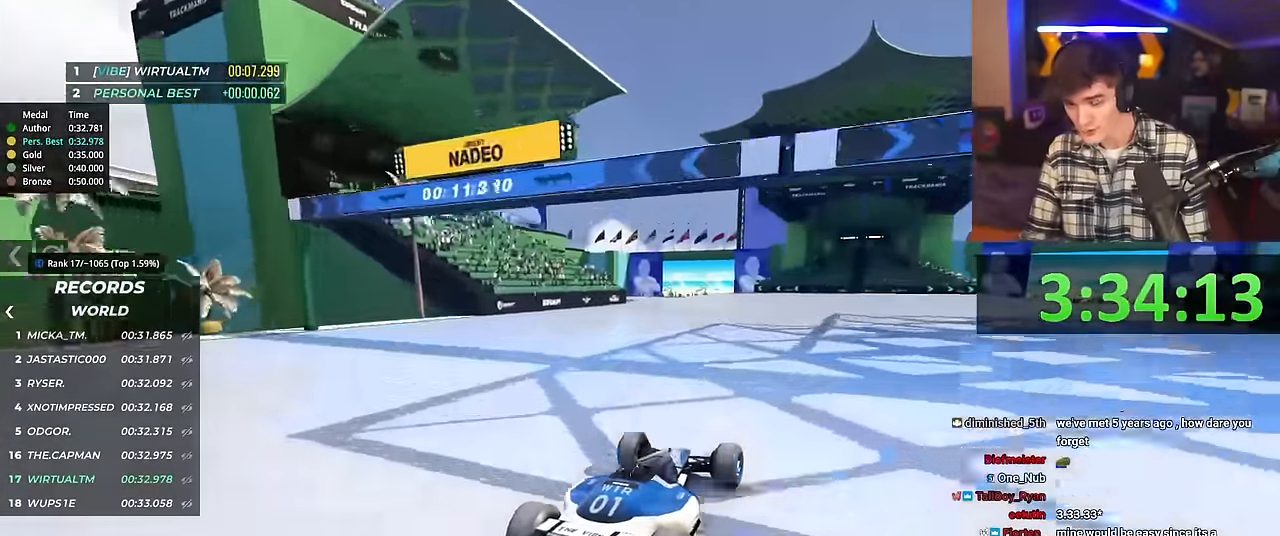
{"keys": ["up"], "events": [[17, "left", "down"], [67, "left", "up"]]}